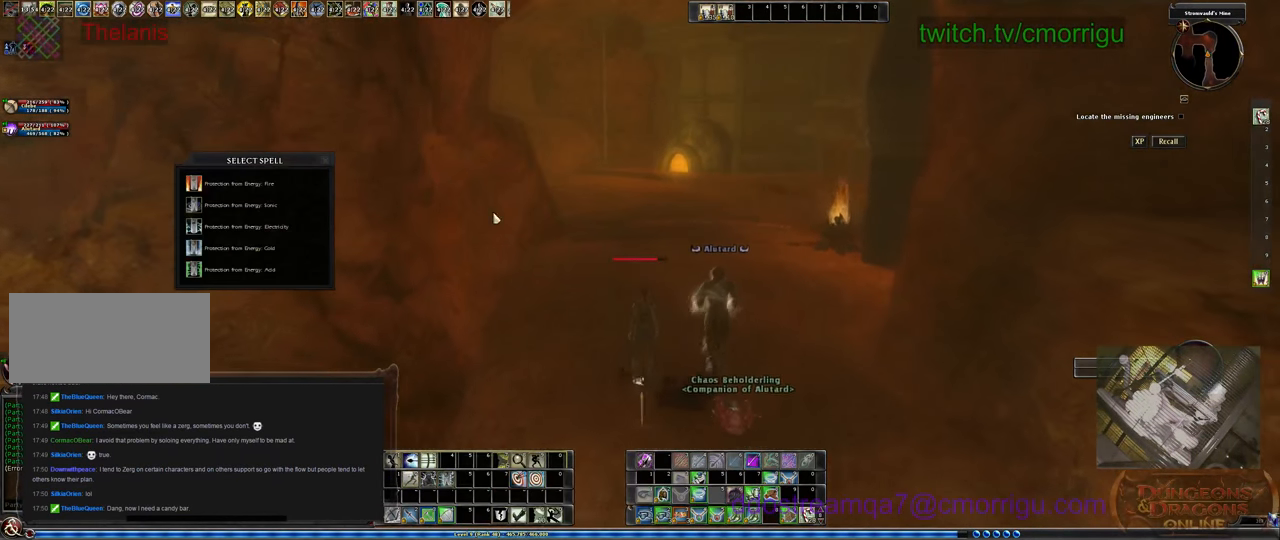
Gameplay with keyboard; each line is a JSON object with the keys held at the frame after it. "events" lists presses ("down") and releases ("up") of ".", "/", "0", "1", "2", "3", "4", "5", "6", "7", "8", "9", "a", "b", "backslash", "backspace", "c", "caps_lock", "comma", "ctrl_l", "ctrl_r", "d", "e", "equals", "escape", "f", "f1", "f10", "f11", "f12", "f2", "f3", "f4", "f5", "f6", "f7", "f8", "f9", "g", "h", "i", "j", "k", "l", "lbracket", "m", "minus", "n", "o", "p", "q", "quote", "r", "rbracket", "return", "s", "semicolon", "shift_l", "shift_r", "space", "t", "tab", "tilde", "u", "v", "w", "x", "y" and "z" between this image and that frame as [ms after this image, input, new state], when the widget could be followed in between. No other keys are recorded. Mouse input is not recorded.
{"keys": [], "events": [[200, "w", "down"], [400, "w", "up"]]}
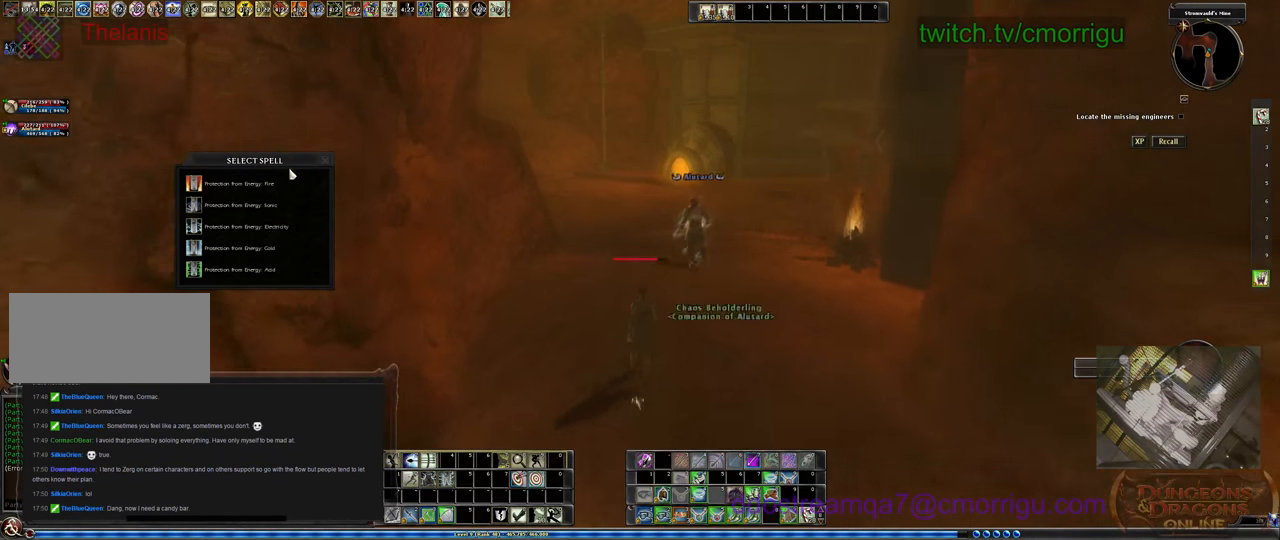
{"keys": [], "events": []}
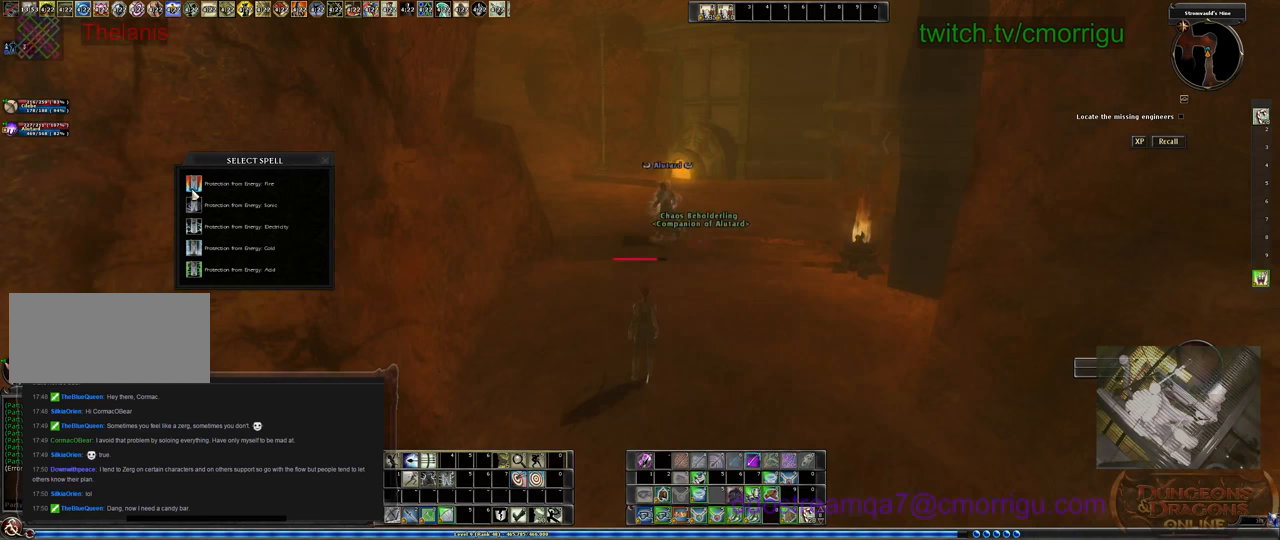
{"keys": ["w"], "events": [[433, "w", "down"]]}
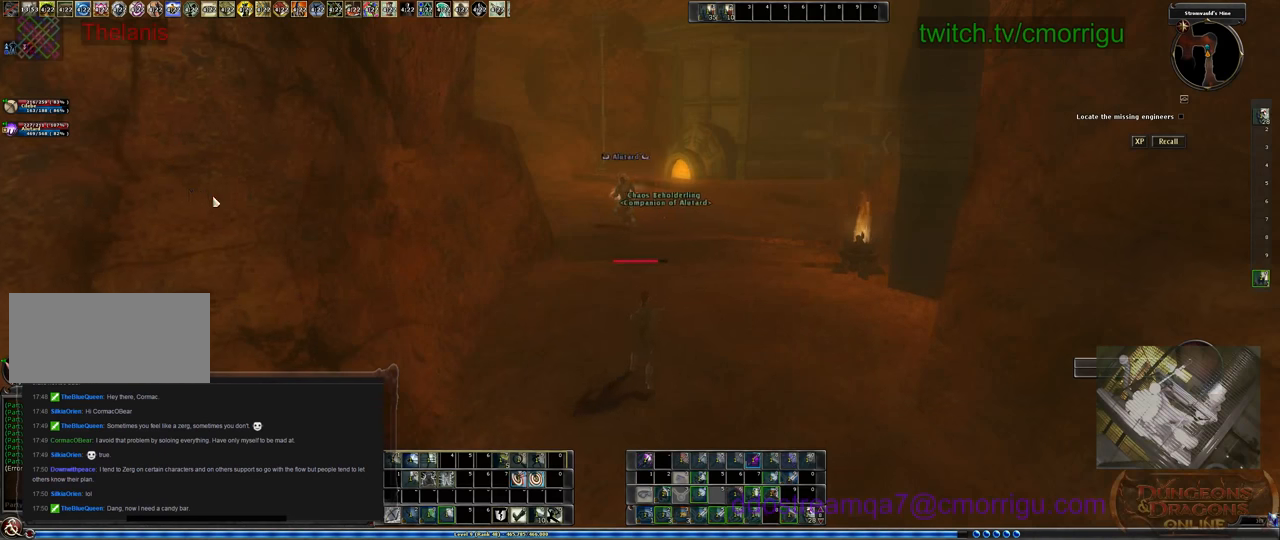
{"keys": ["w"], "events": []}
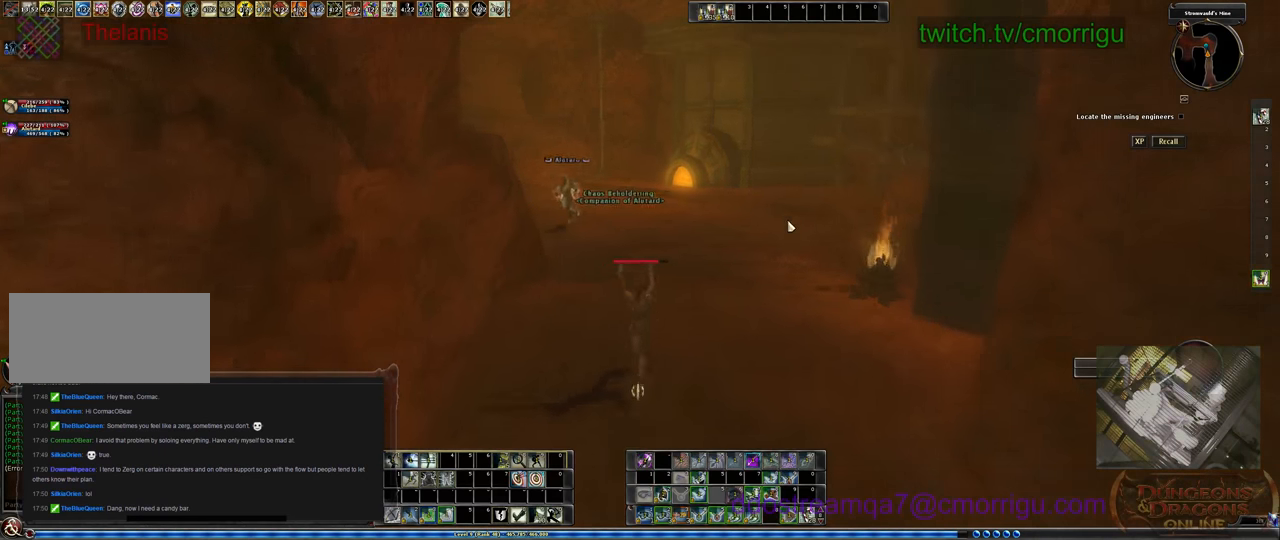
{"keys": ["w"], "events": []}
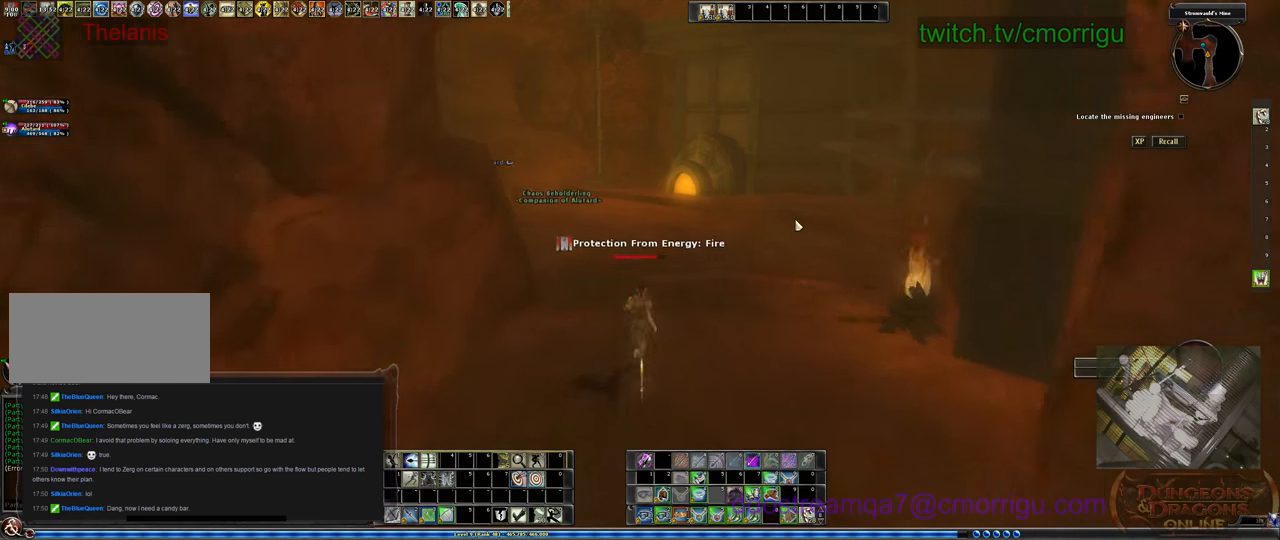
{"keys": ["w"], "events": []}
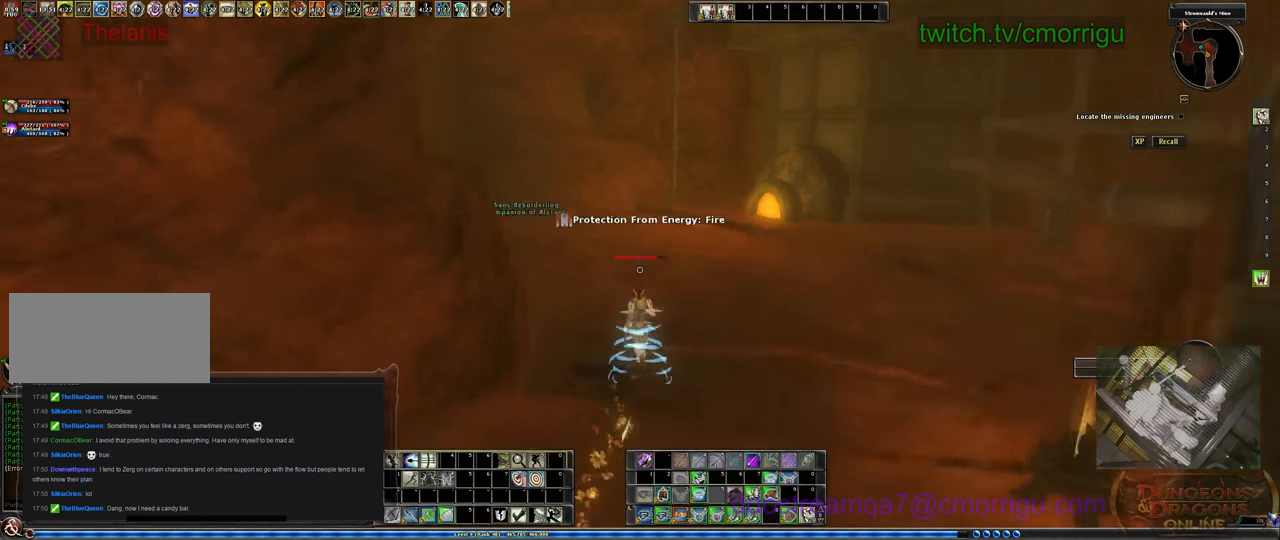
{"keys": ["w"], "events": []}
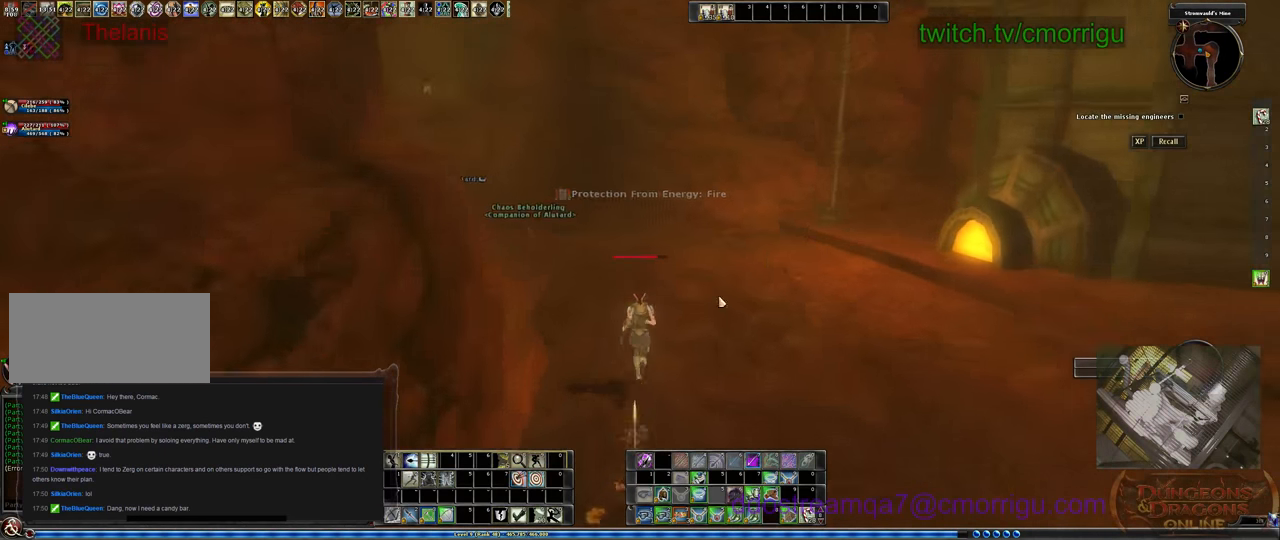
{"keys": ["w"], "events": [[133, "a", "down"], [433, "a", "up"]]}
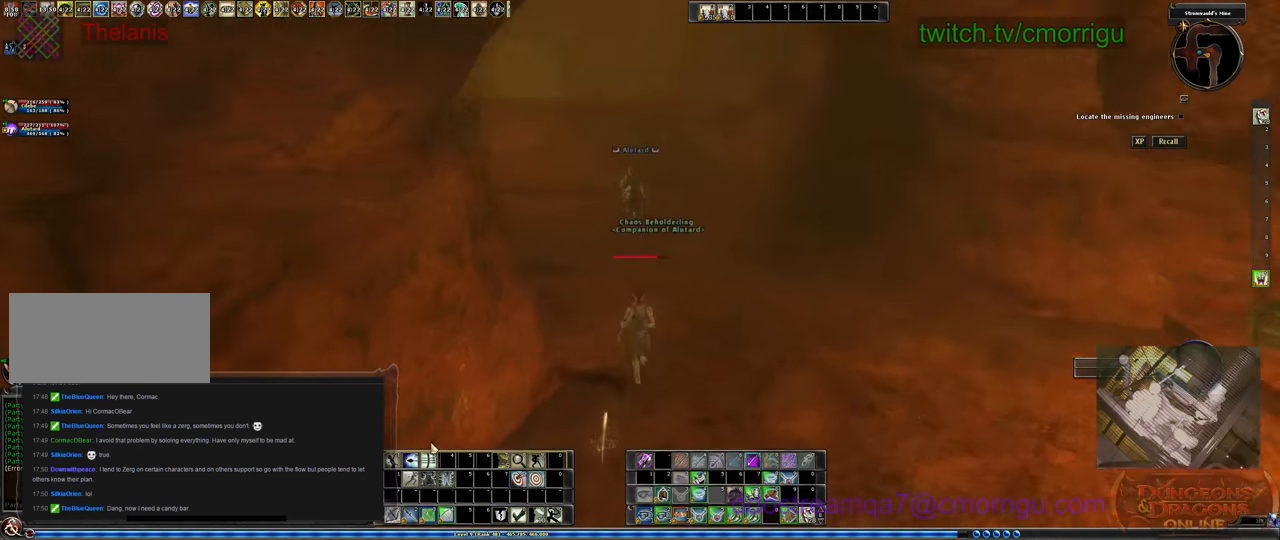
{"keys": ["w"], "events": []}
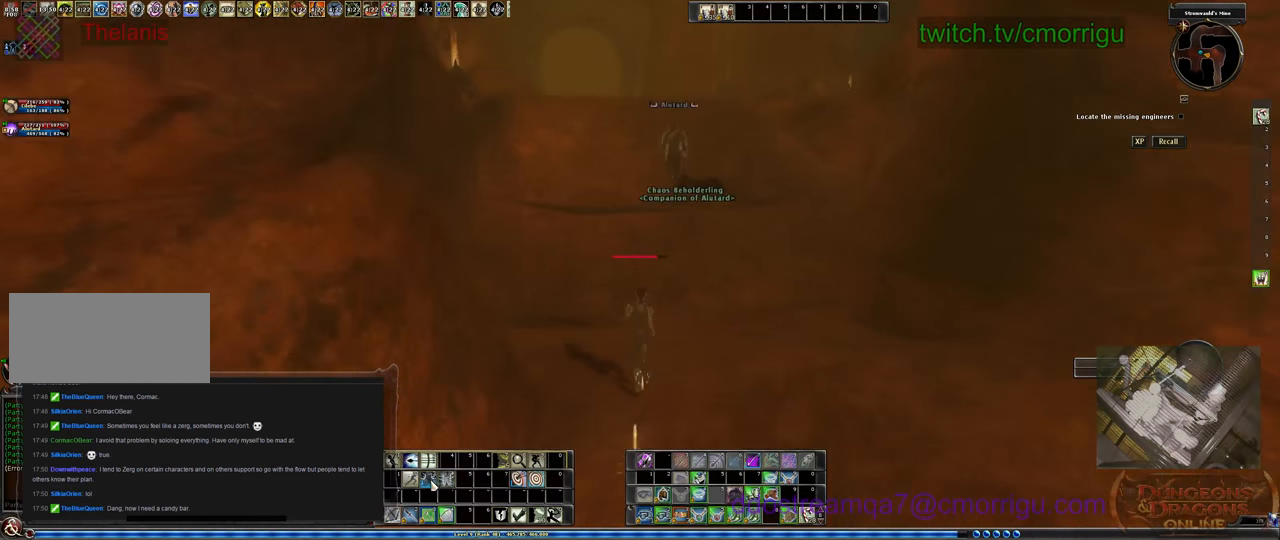
{"keys": ["w"], "events": []}
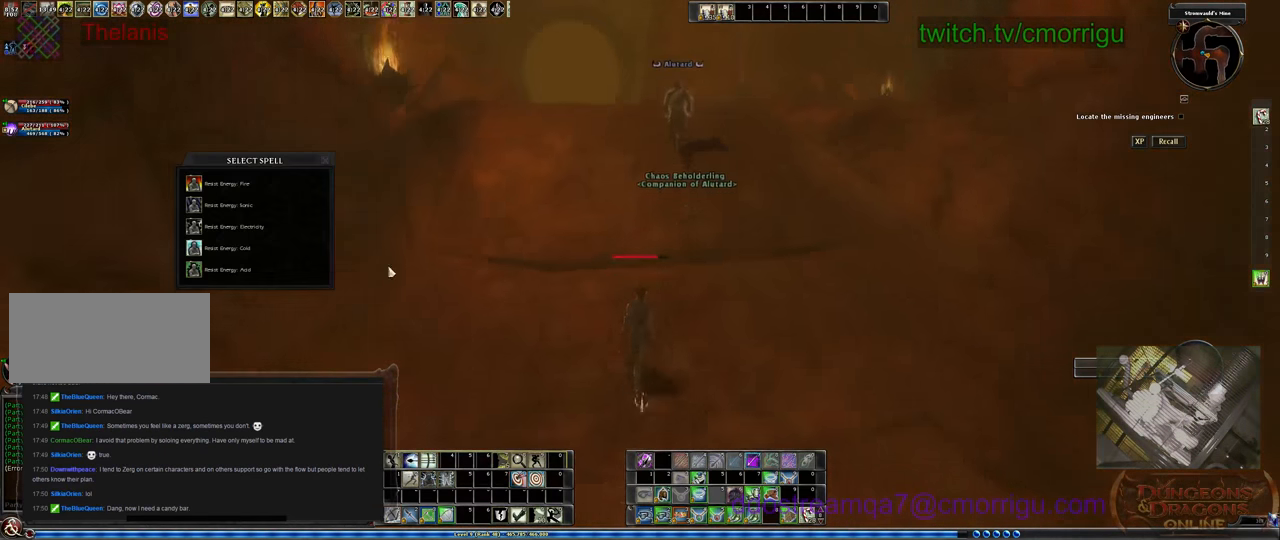
{"keys": ["w"], "events": []}
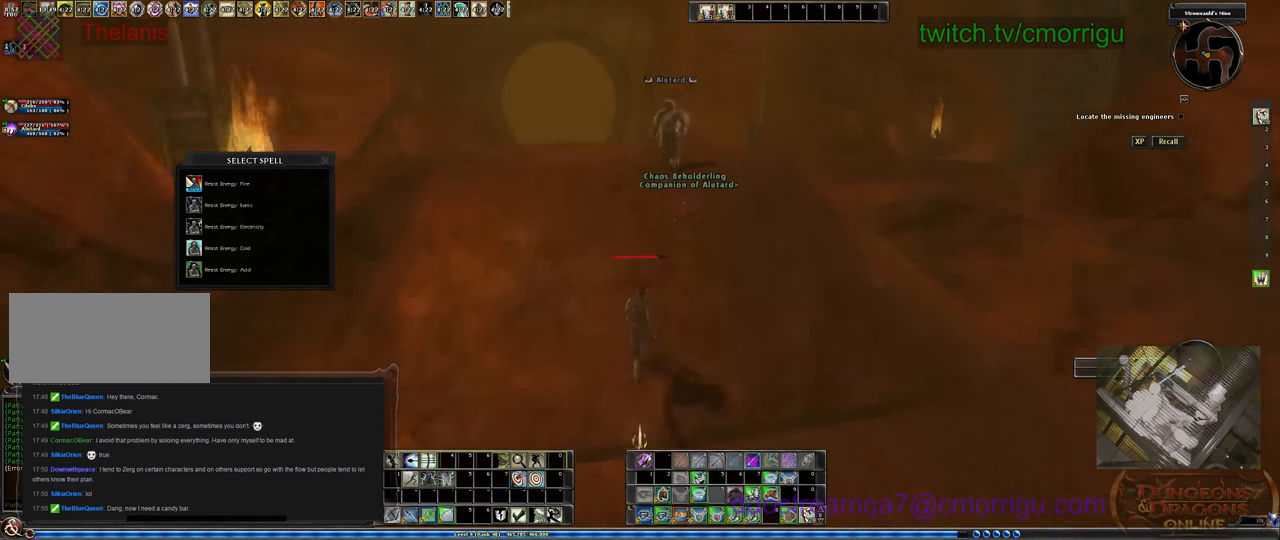
{"keys": ["w"], "events": []}
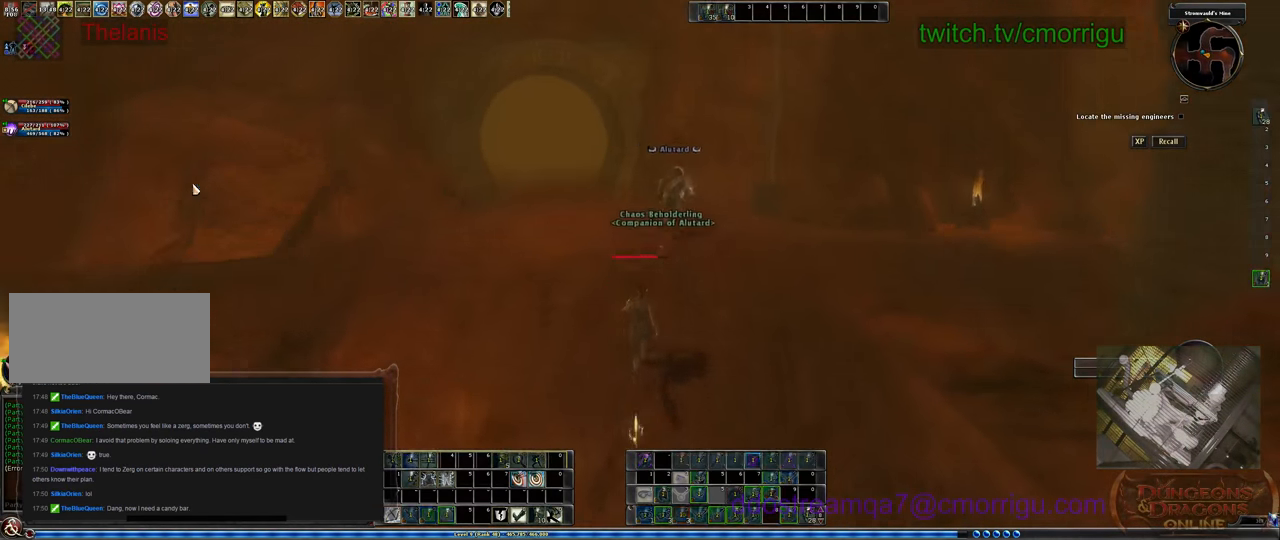
{"keys": [], "events": [[433, "w", "up"]]}
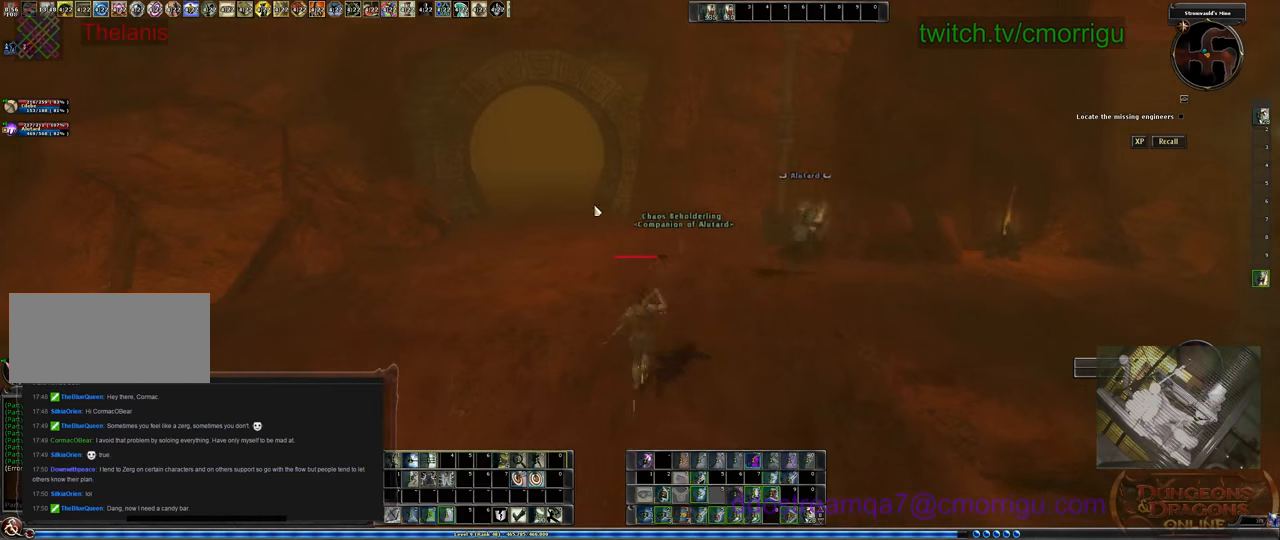
{"keys": ["w"], "events": [[433, "w", "down"]]}
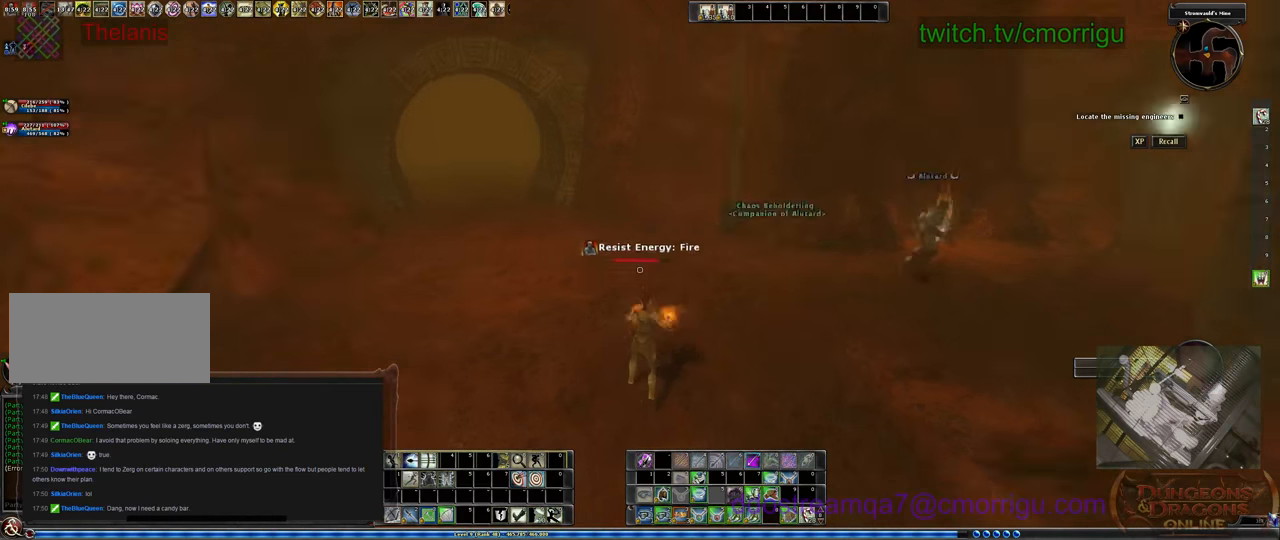
{"keys": ["w"], "events": []}
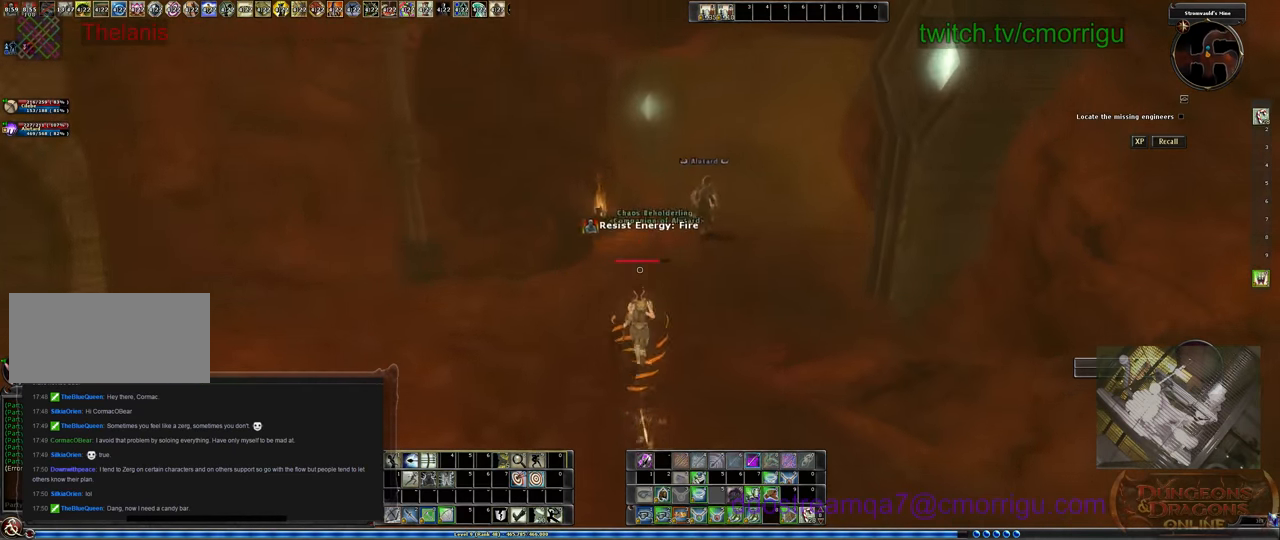
{"keys": ["w"], "events": []}
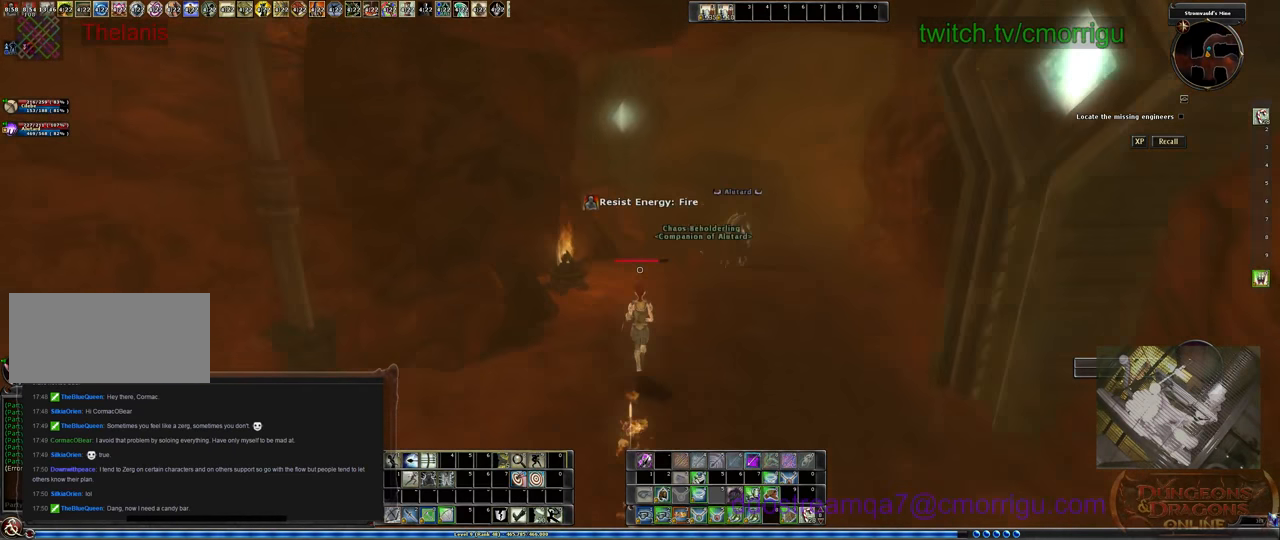
{"keys": ["w"], "events": []}
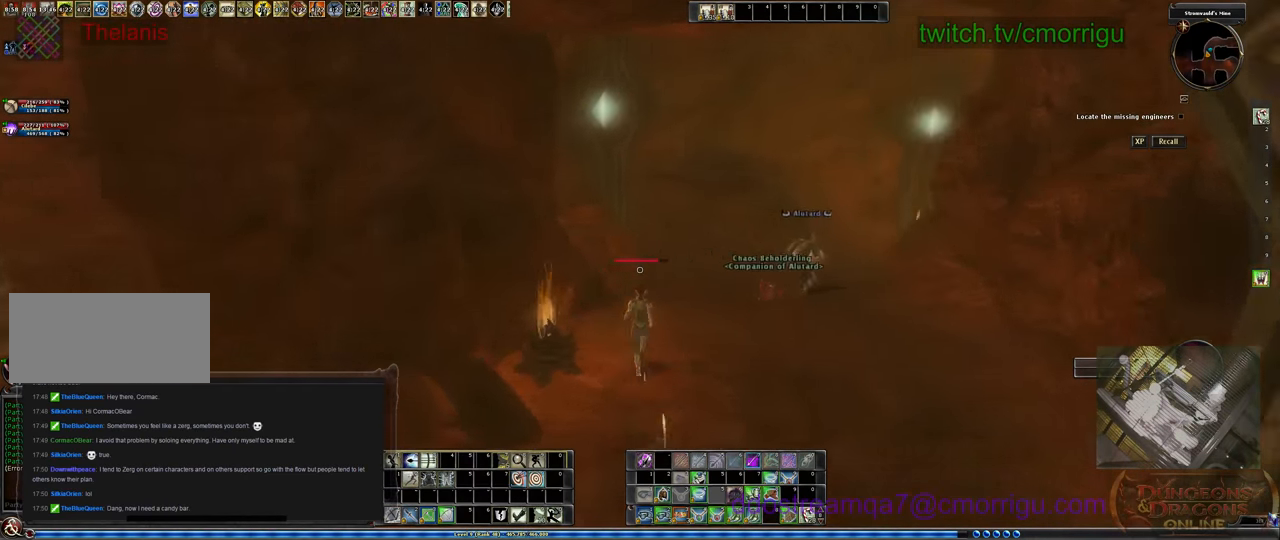
{"keys": ["w"], "events": []}
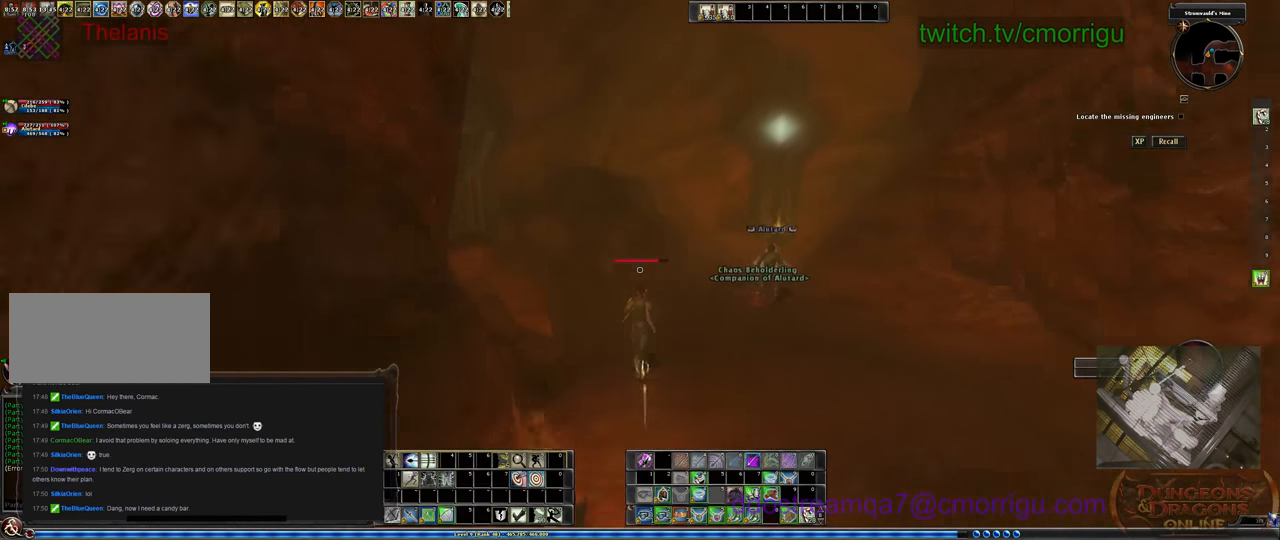
{"keys": ["w"], "events": []}
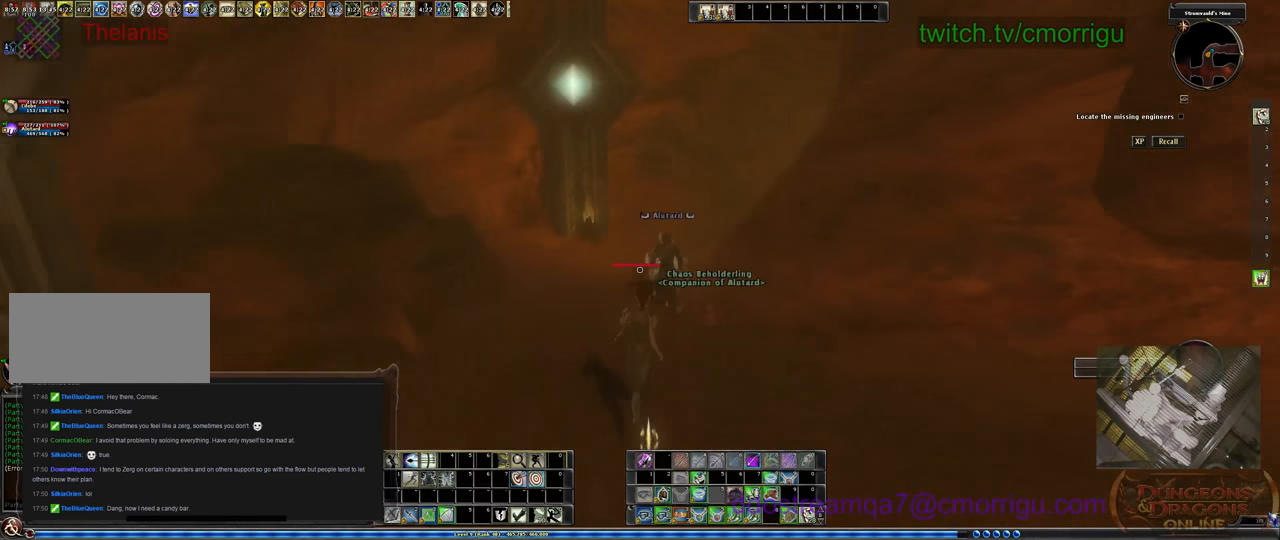
{"keys": ["w"], "events": []}
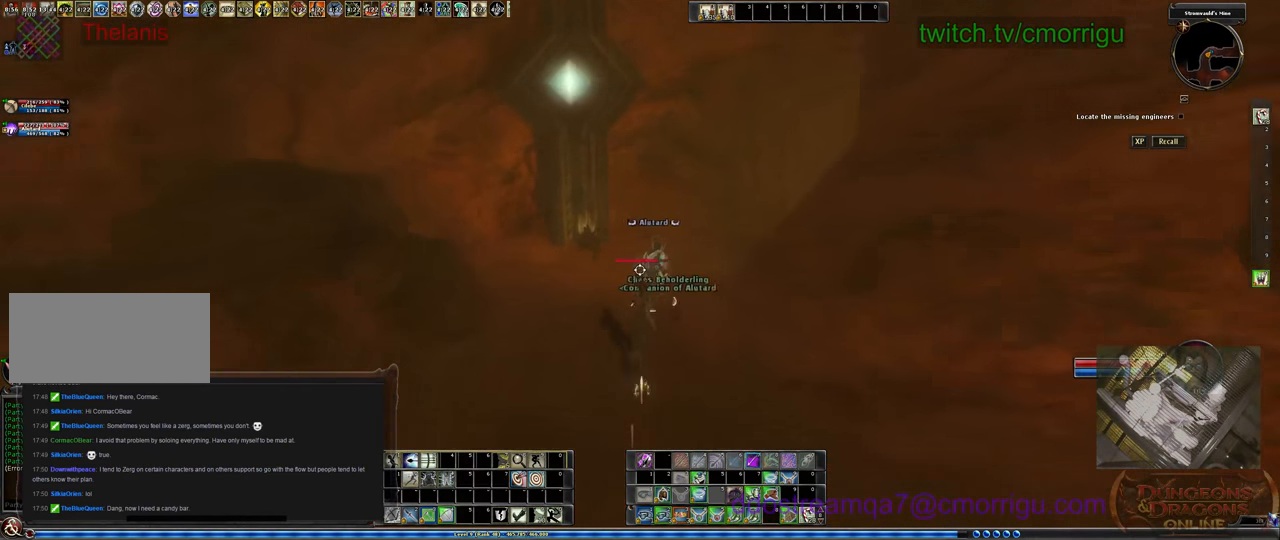
{"keys": ["w"], "events": []}
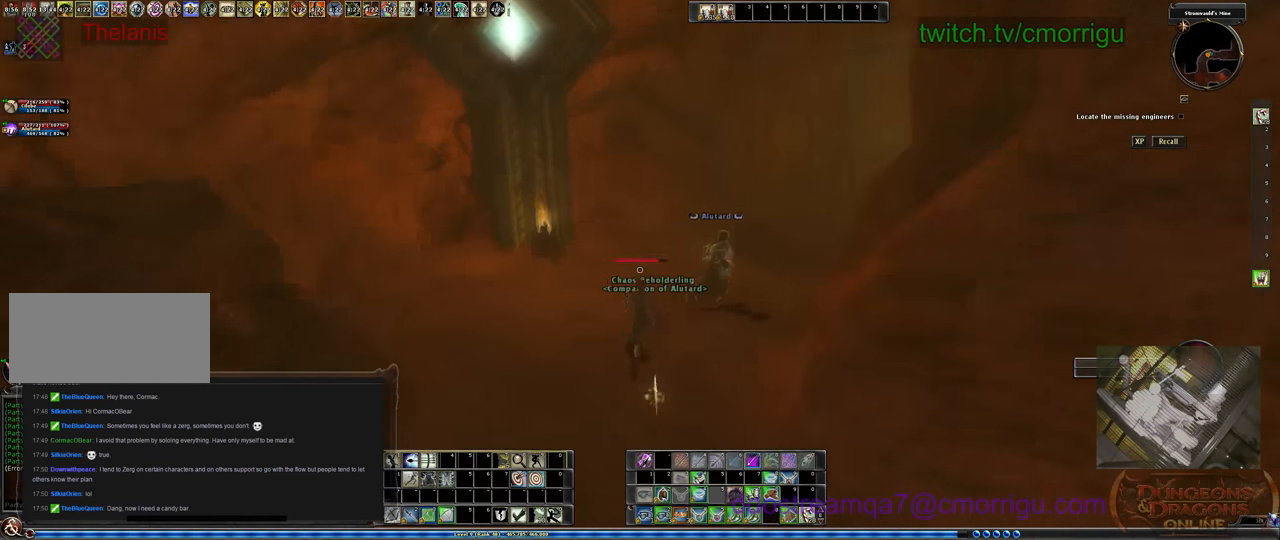
{"keys": ["w"], "events": []}
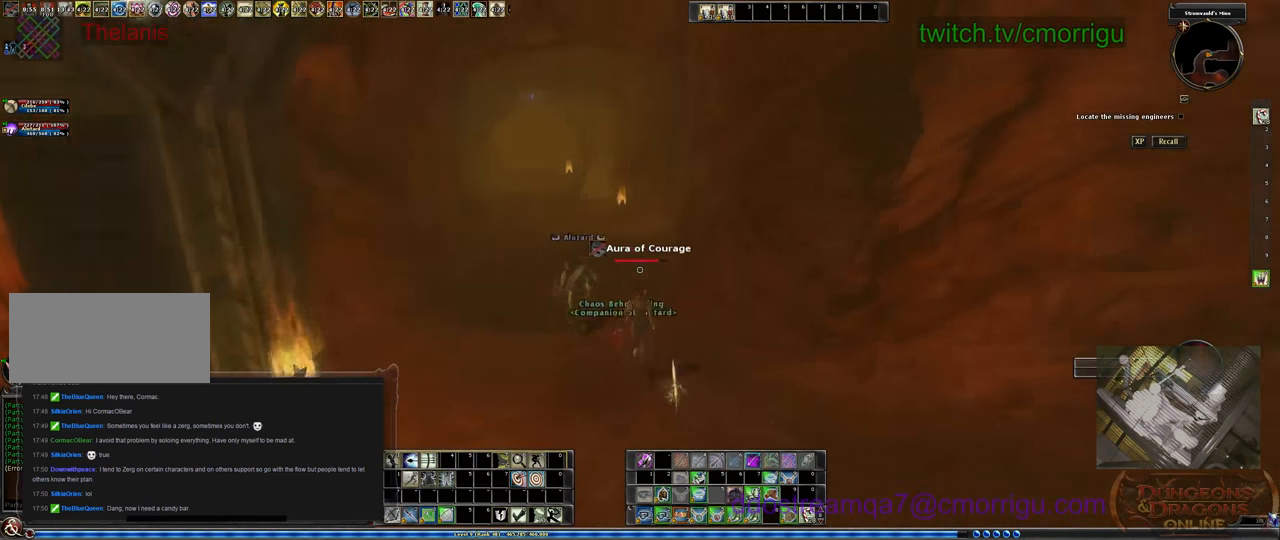
{"keys": ["w"], "events": [[133, "a", "down"], [500, "a", "up"]]}
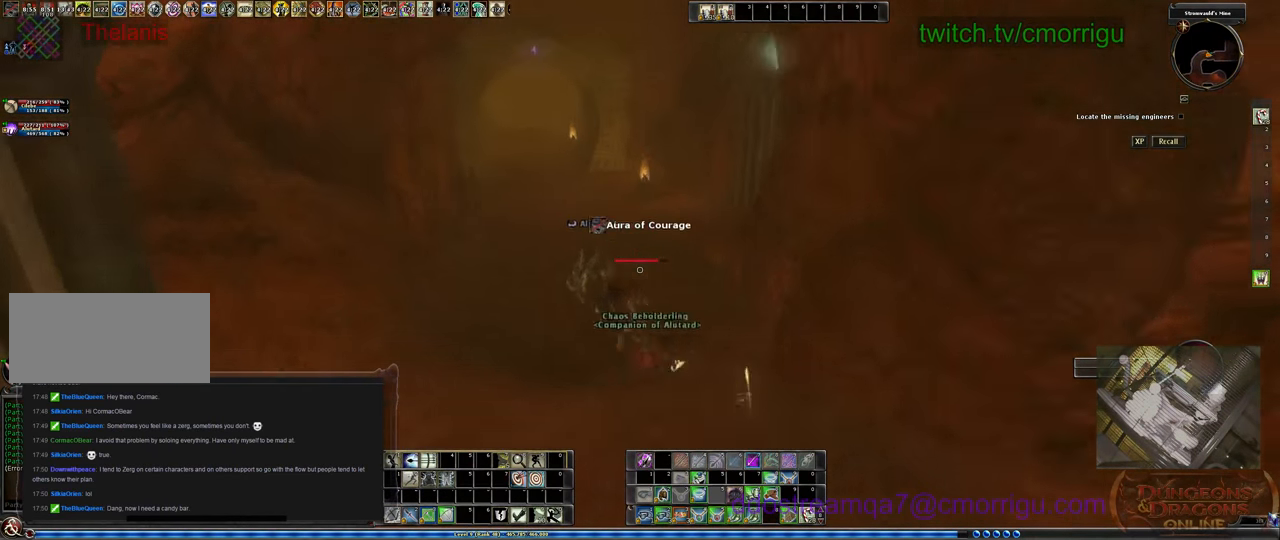
{"keys": ["w"], "events": []}
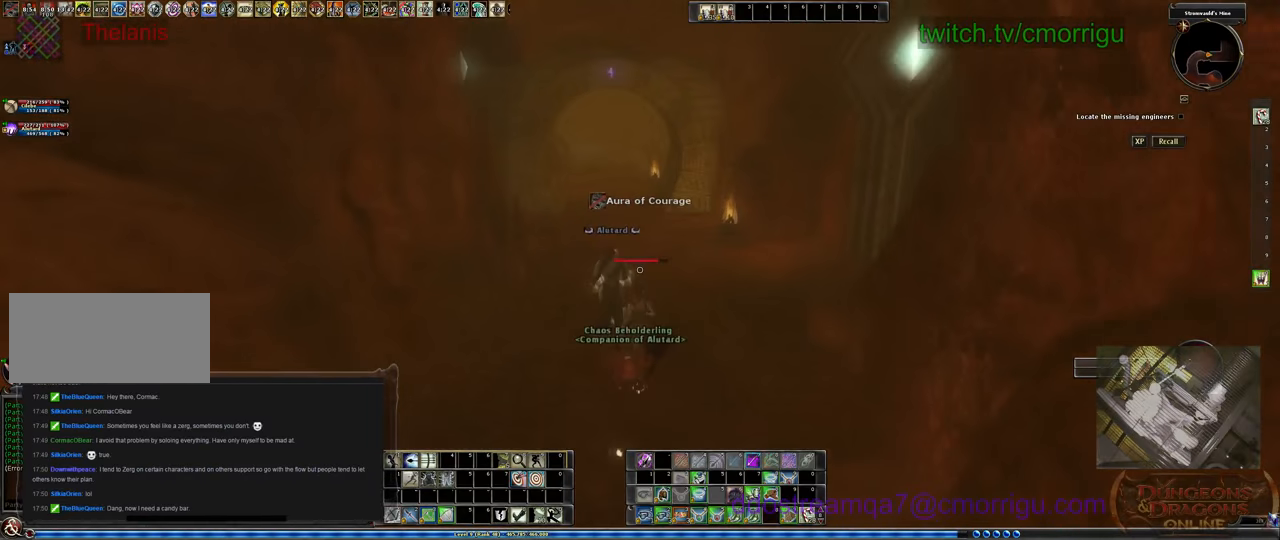
{"keys": ["w"], "events": []}
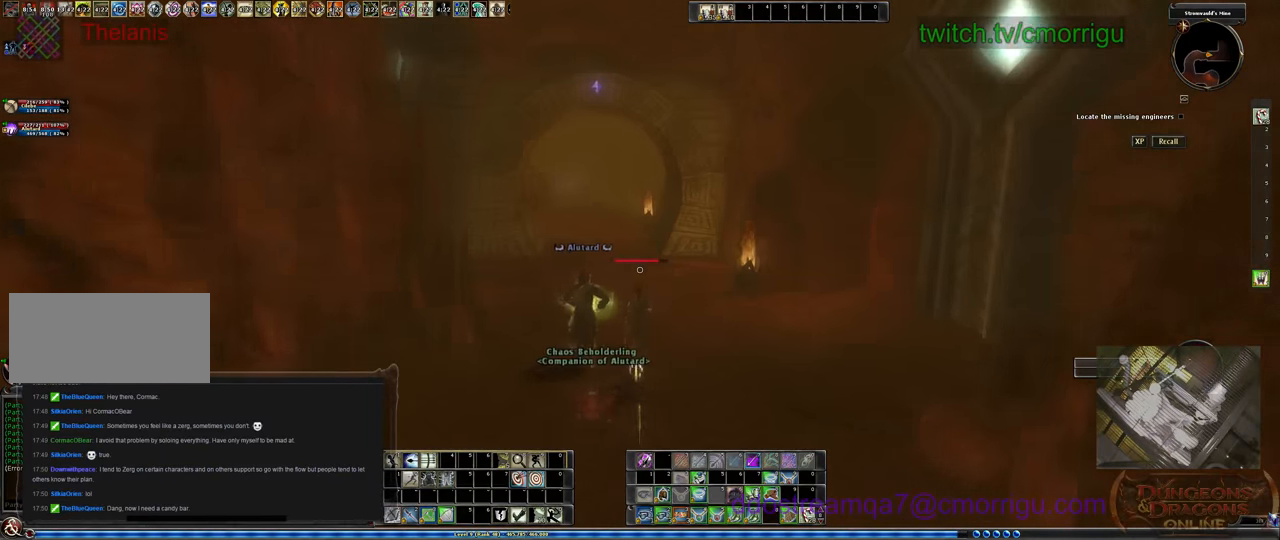
{"keys": ["w"], "events": []}
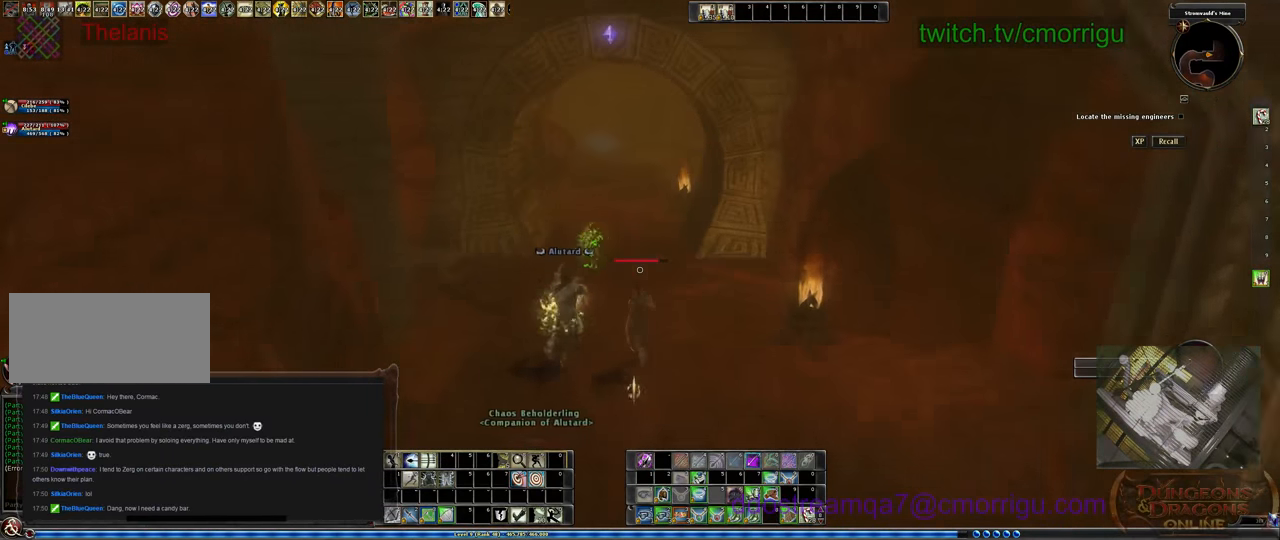
{"keys": [], "events": [[333, "w", "up"]]}
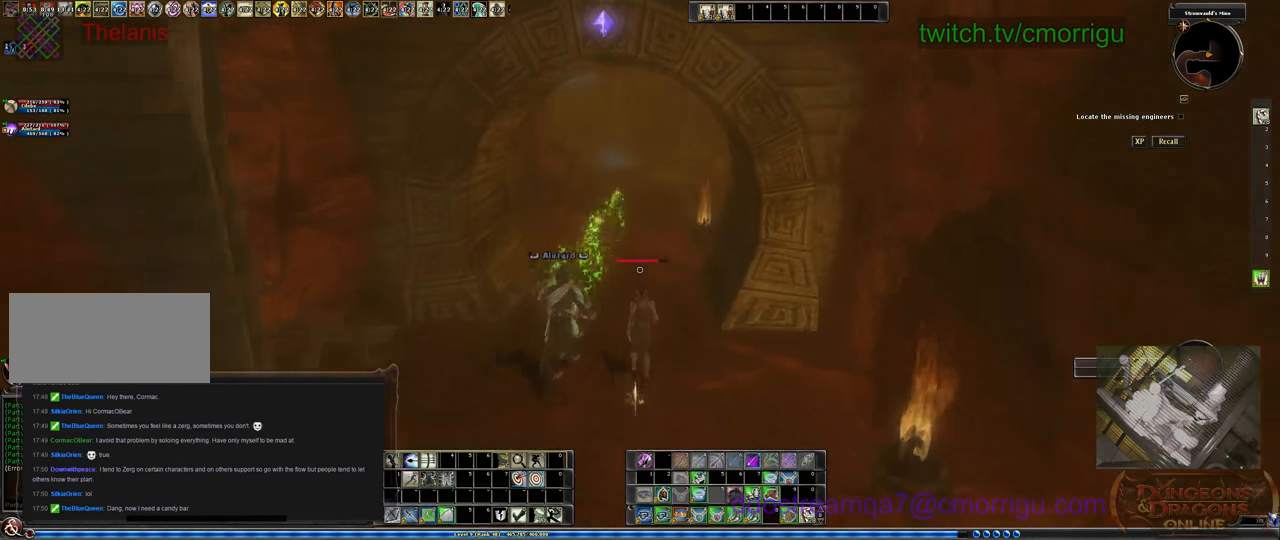
{"keys": ["w"], "events": [[100, "w", "down"]]}